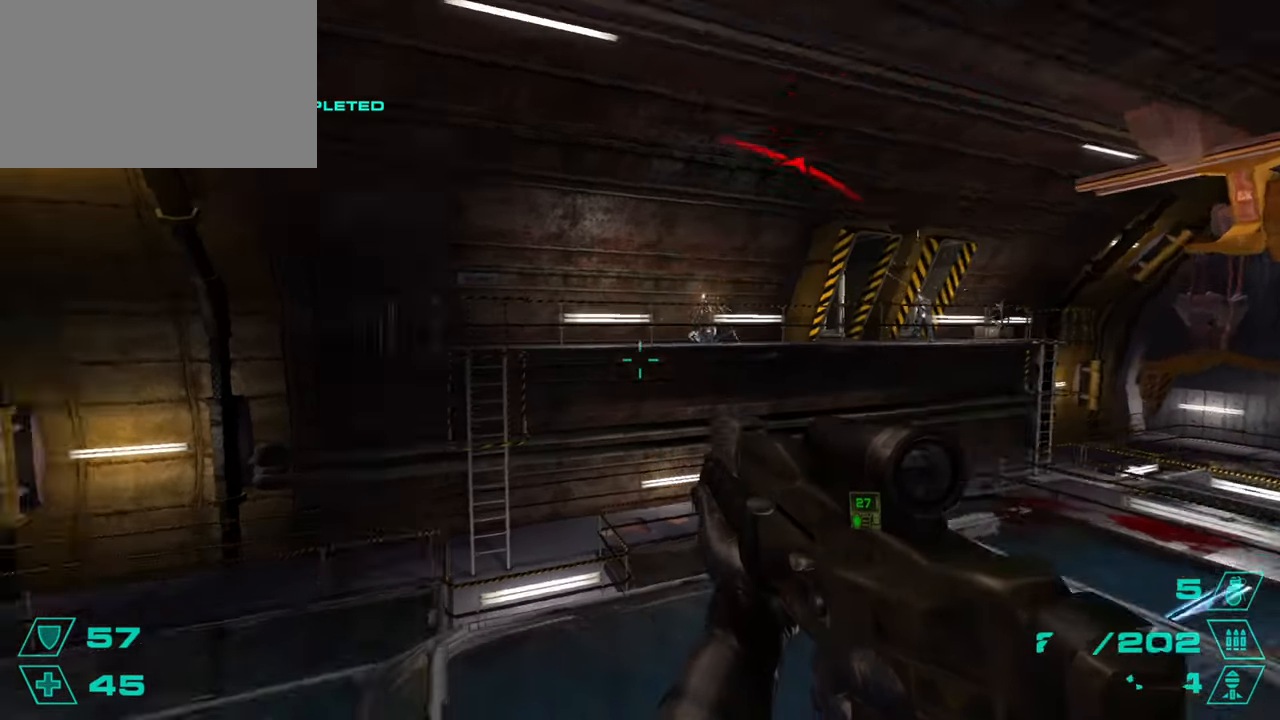
Gameplay with keyboard and mouse; each line is a JSON object with the keys and mouse buttons held at the frame after it. "events" lists presses ("down") and releases ("up") of "1", "2", "3", "4", "5", "a", "alt", "c", "caps_lock", "ctrl", "d", "e", "f", "g", "q", "r", "s", "shift", "space", "t", "tab", "v", "w", "x", "z", "mouse_left", "mouse_wheel" and "mouse_right" between this image and that frame as [ms after this image, input, new state], when the widget could be followed in between. "mouse_left", "mouse_wheel", "mouse_right" = the "left", "wheel", "right" buttons of the "mouse" list. No other keys are recorded. "wheel" means that the mouse wheel is clicked or scrolled. Not read: mouse_move.
{"keys": ["d"], "mouse": [], "events": [[317, "d", "down"], [400, "w", "up"]]}
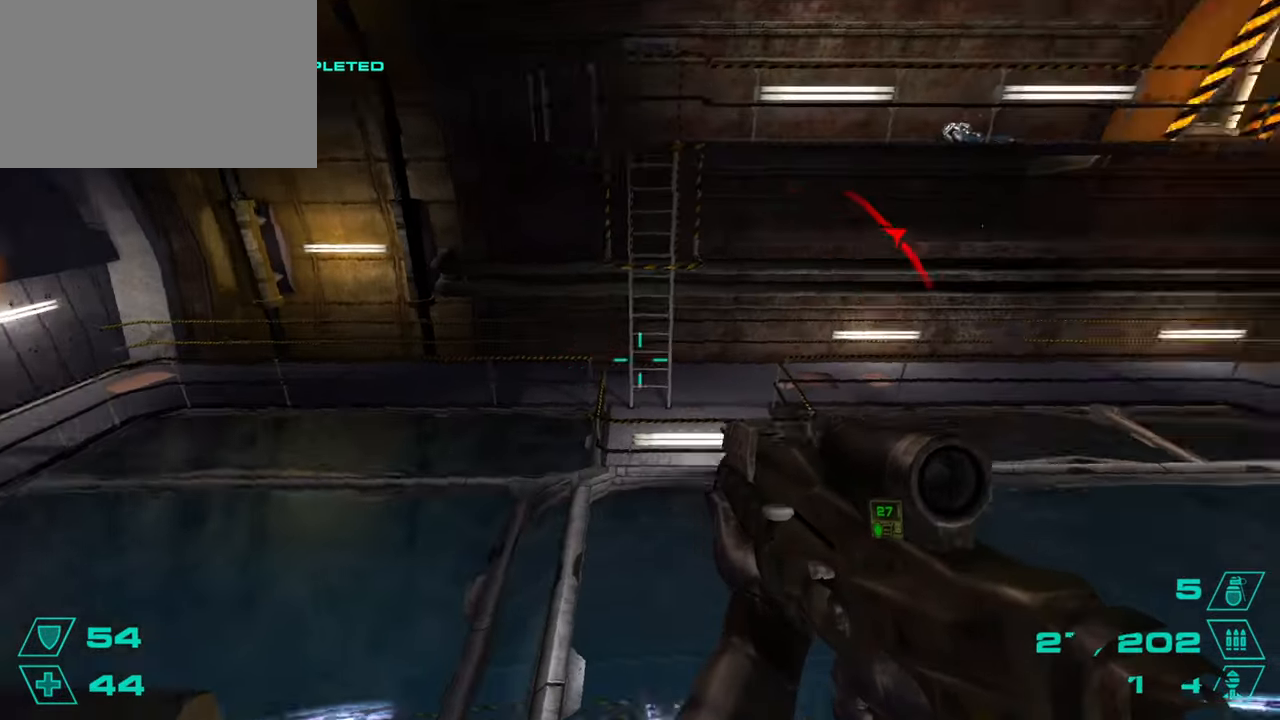
{"keys": ["d", "space"], "mouse": [], "events": [[50, "a", "down"], [50, "d", "up"], [333, "a", "up"], [333, "d", "down"], [383, "space", "down"]]}
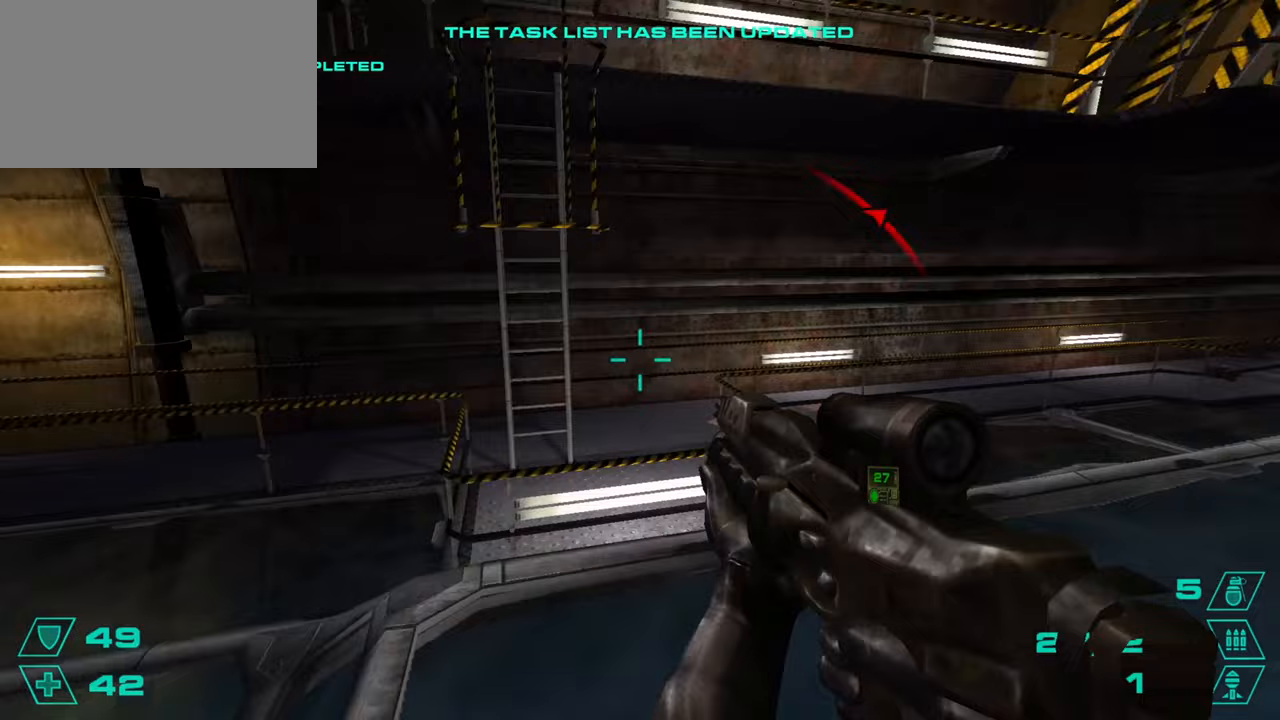
{"keys": ["w"], "mouse": [], "events": [[17, "a", "down"], [17, "d", "up"], [67, "space", "up"], [150, "a", "up"], [150, "d", "down"], [350, "a", "down"], [350, "d", "up"], [484, "a", "up"], [484, "w", "down"]]}
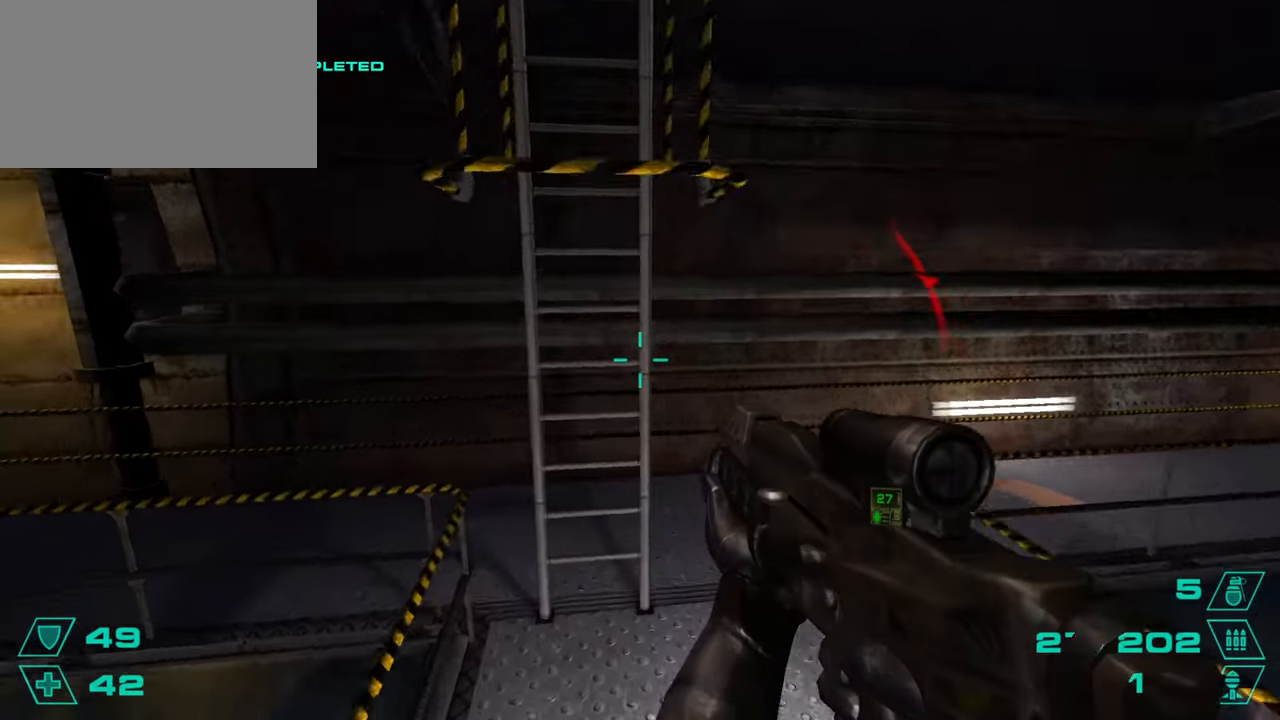
{"keys": ["w"], "mouse": [], "events": []}
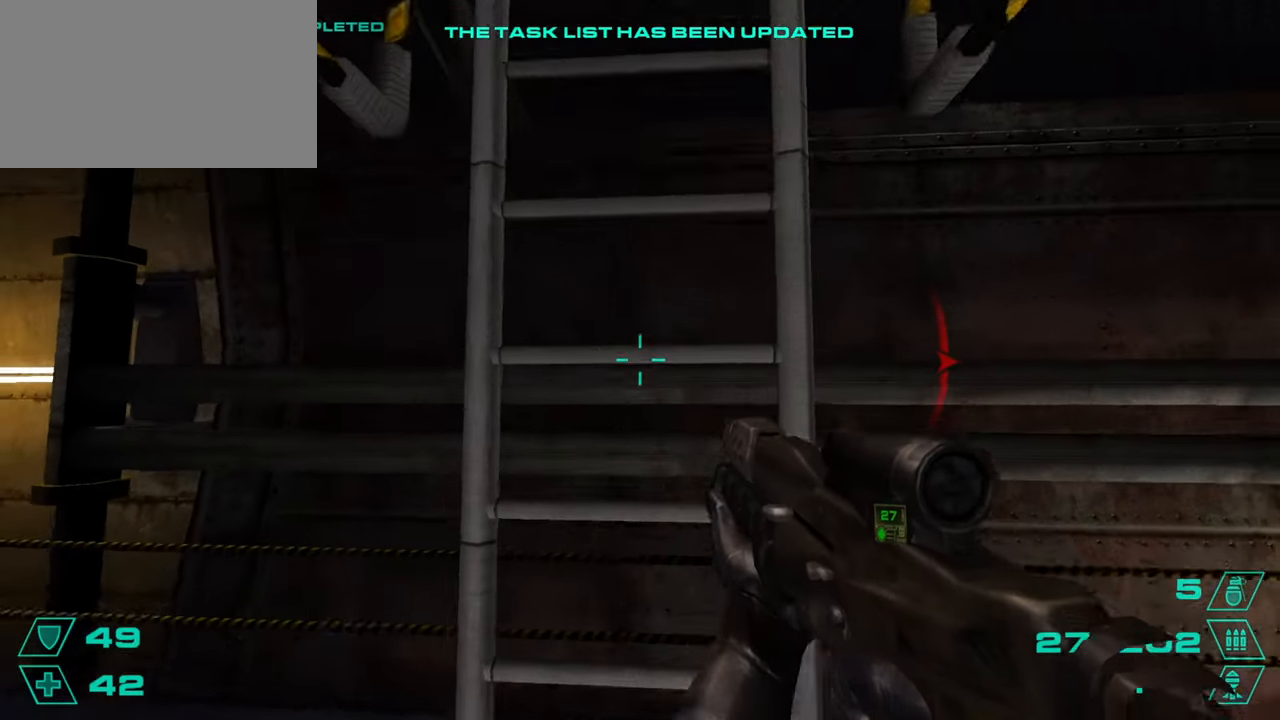
{"keys": ["w"], "mouse": [], "events": [[50, "space", "down"], [133, "space", "up"]]}
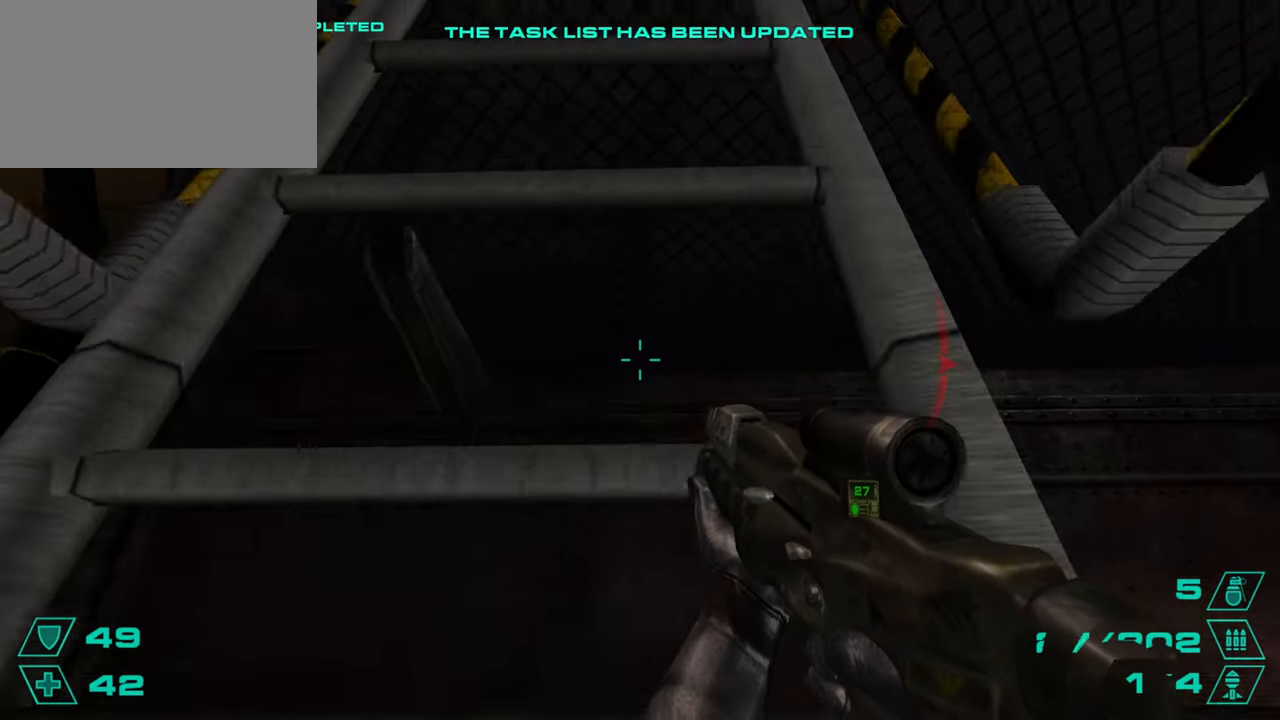
{"keys": ["a", "w"], "mouse": [], "events": [[16, "a", "down"], [66, "a", "up"], [433, "a", "down"]]}
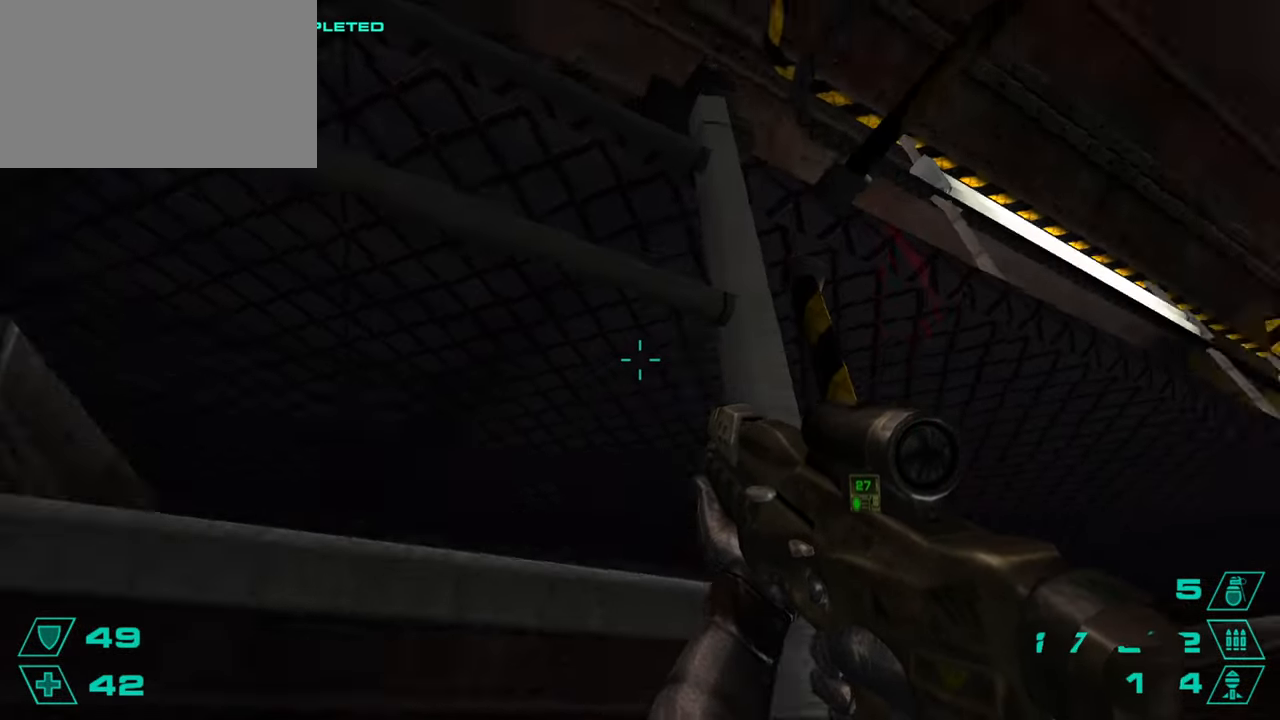
{"keys": ["a", "w"], "mouse": [], "events": []}
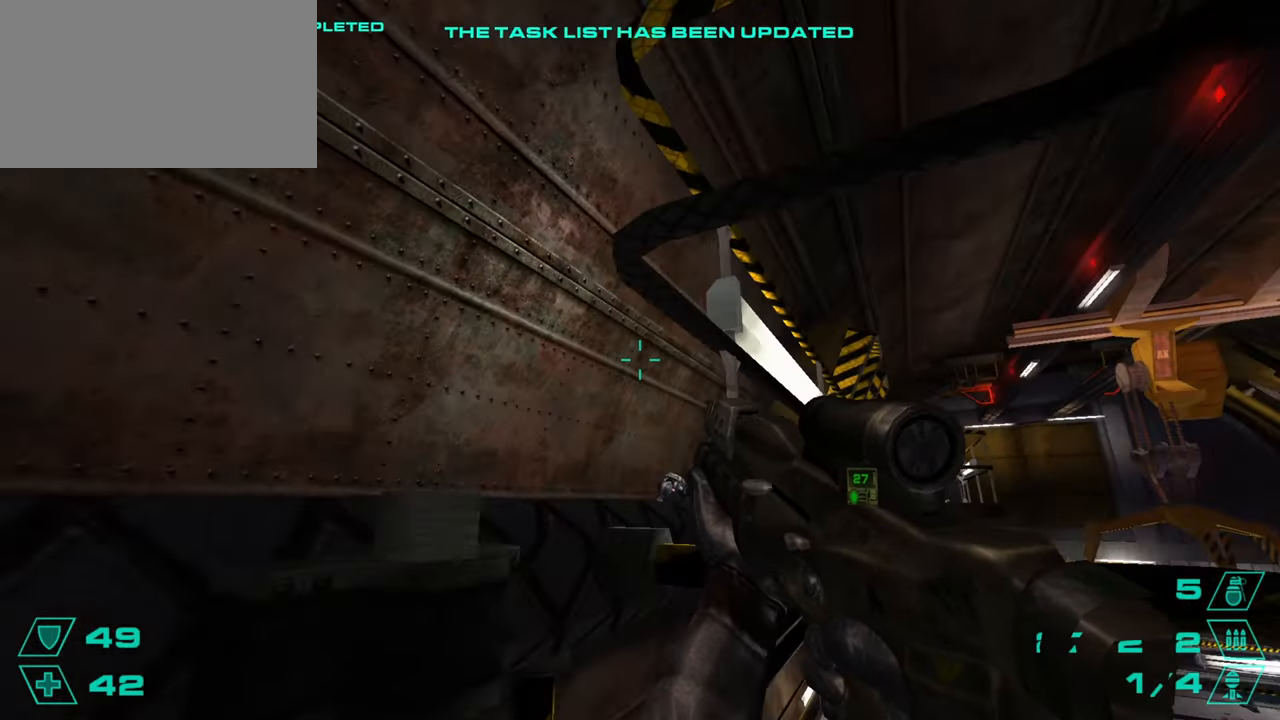
{"keys": ["a"], "mouse": [], "events": [[233, "w", "up"]]}
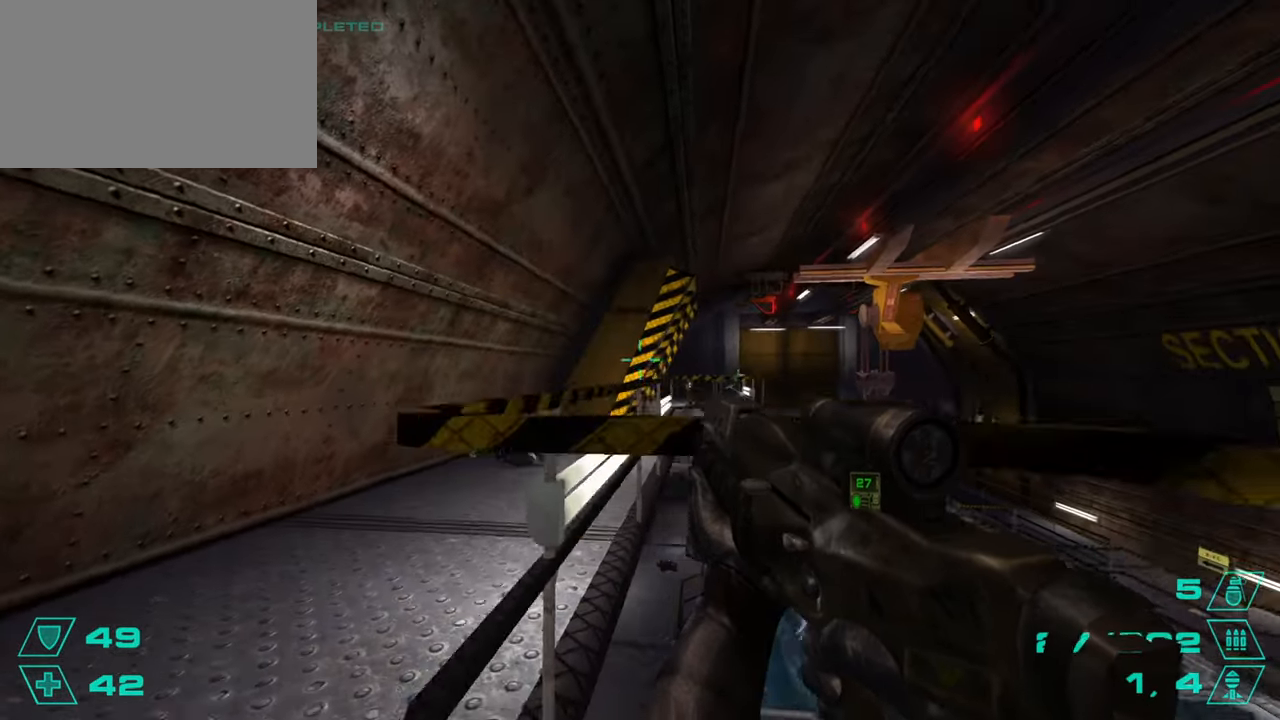
{"keys": ["w"], "mouse": [], "events": [[150, "w", "down"], [300, "w", "up"], [350, "w", "down"], [434, "a", "up"]]}
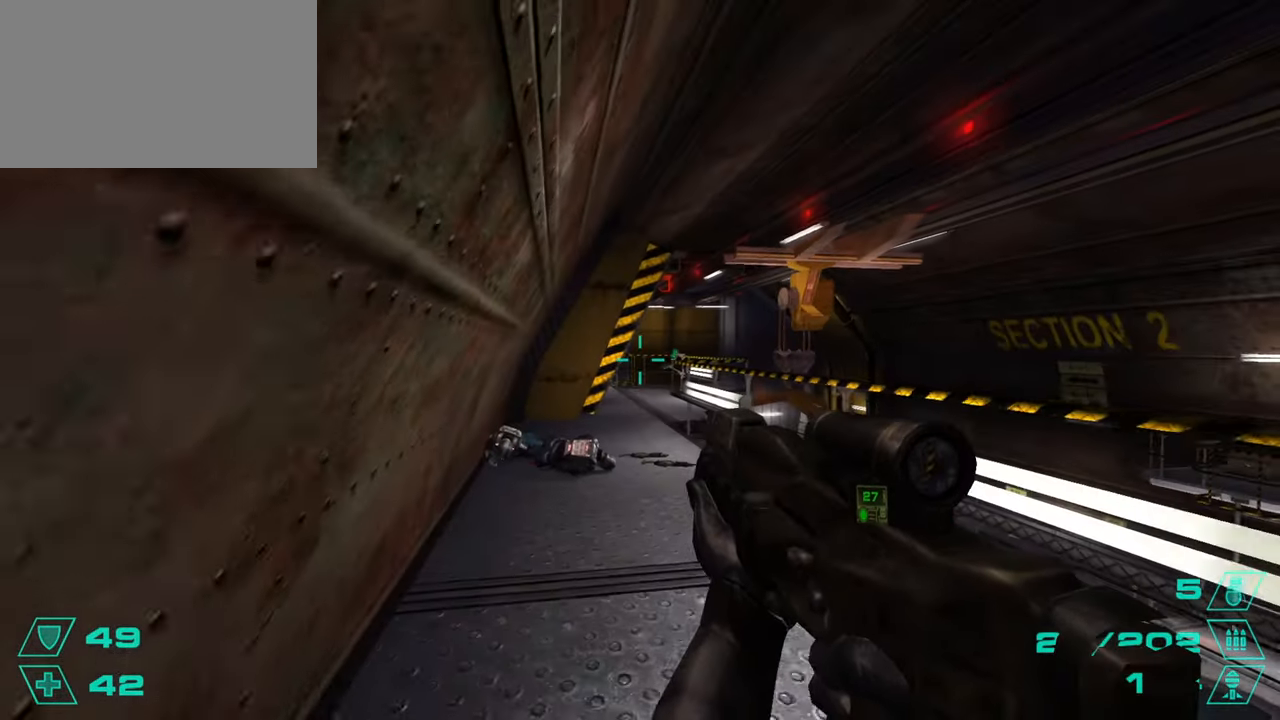
{"keys": ["w"], "mouse": [], "events": []}
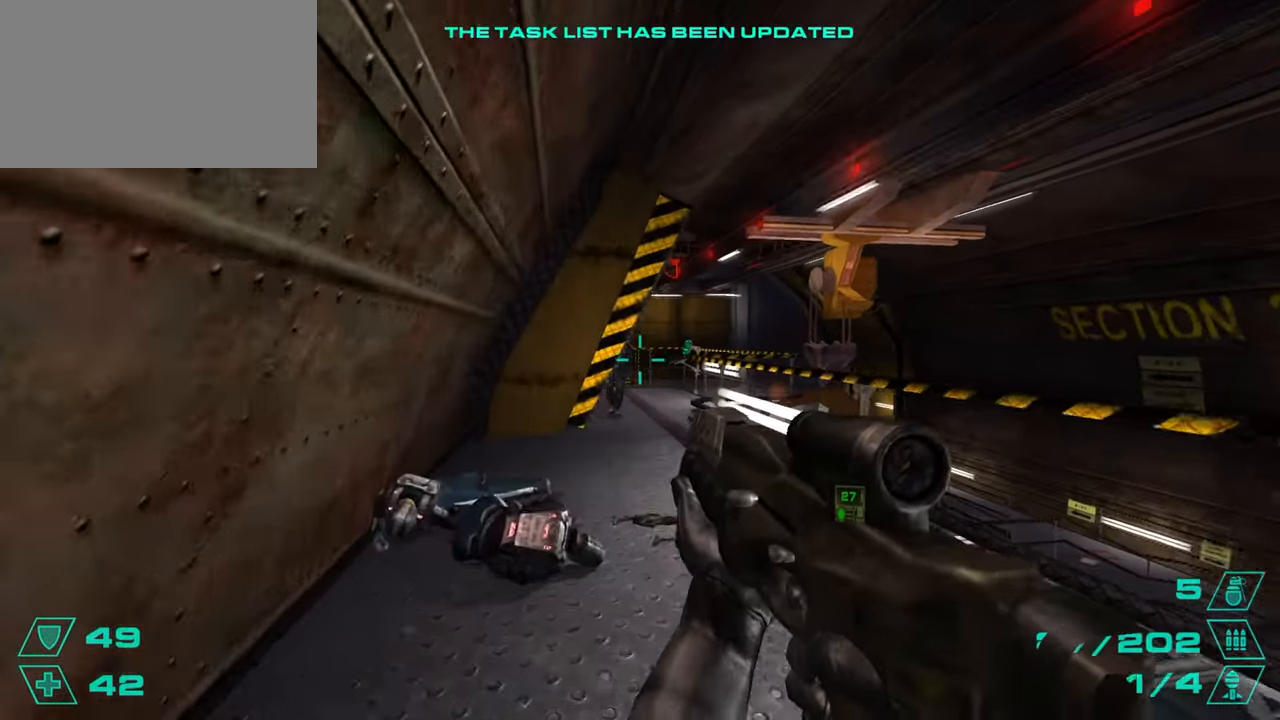
{"keys": ["a", "w"], "mouse": ["left"], "events": [[50, "d", "down"], [133, "d", "up"], [133, "mouse_left", "down"], [467, "a", "down"]]}
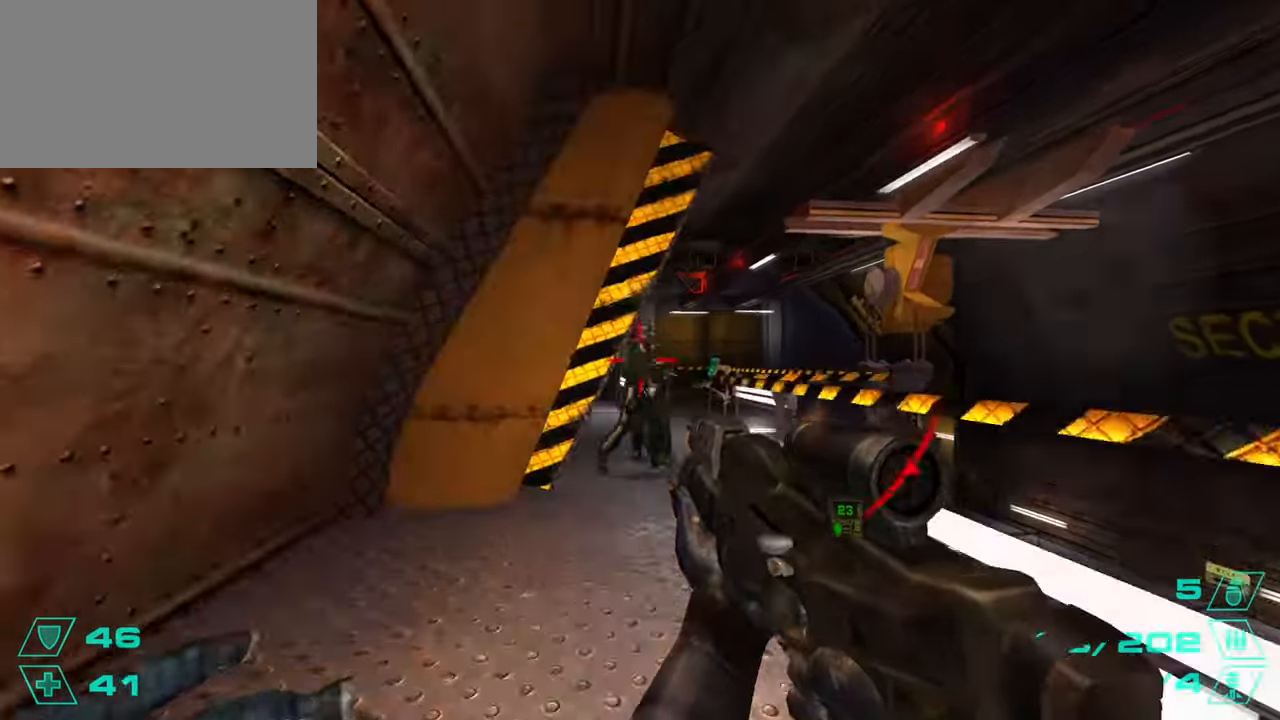
{"keys": ["w"], "mouse": ["left"], "events": [[16, "a", "up"]]}
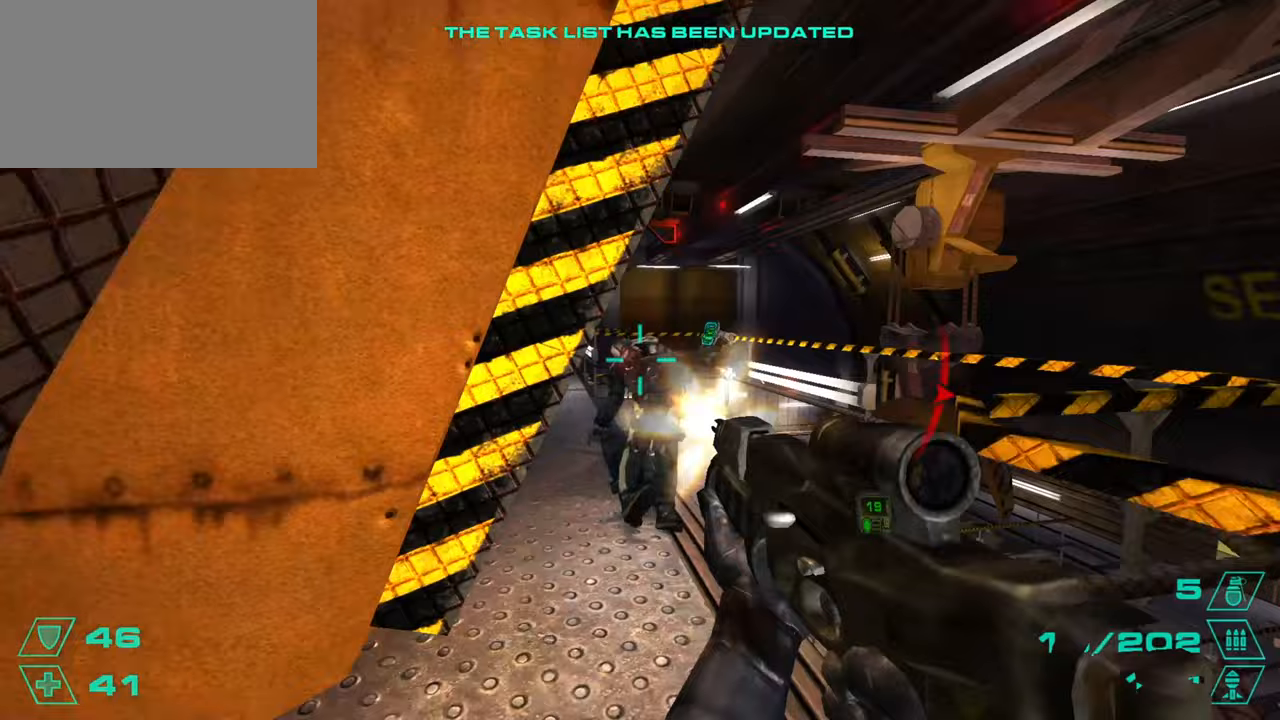
{"keys": ["d", "w"], "mouse": ["left"], "events": [[33, "d", "down"], [167, "d", "up"], [367, "d", "down"]]}
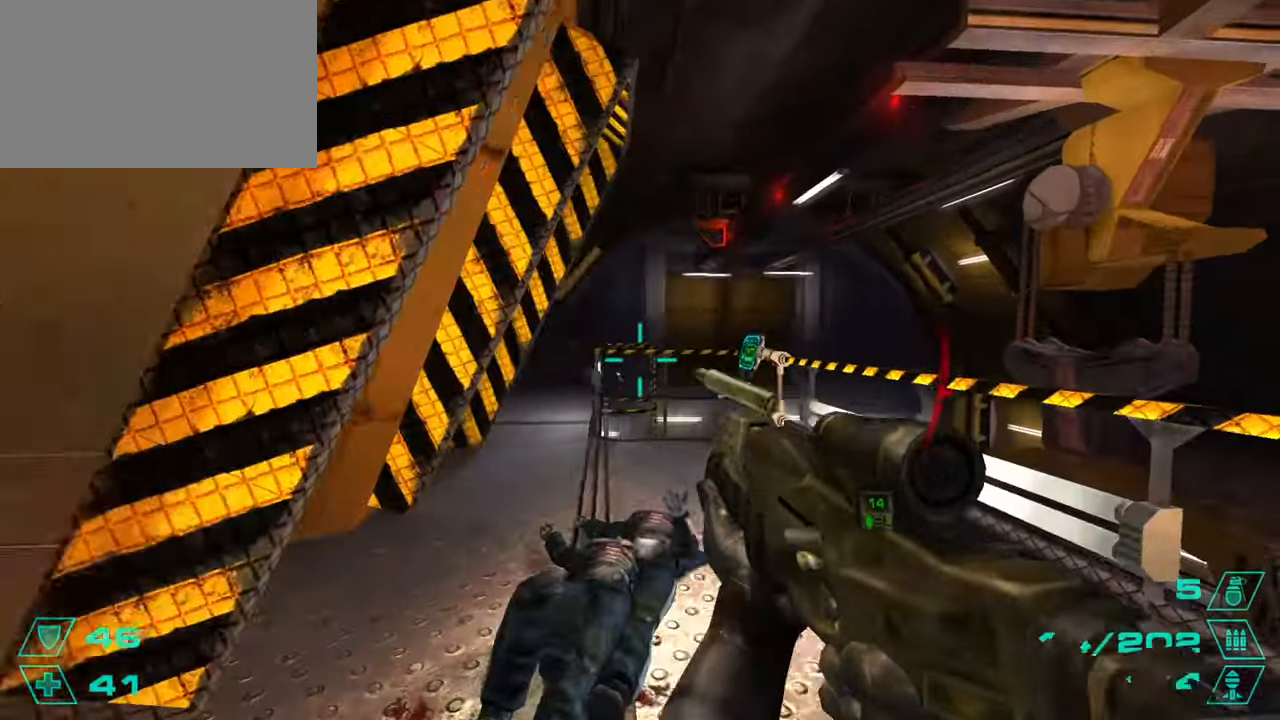
{"keys": ["a", "w"], "mouse": [], "events": [[50, "d", "up"], [50, "mouse_left", "up"], [133, "a", "down"], [283, "a", "up"], [383, "a", "down"]]}
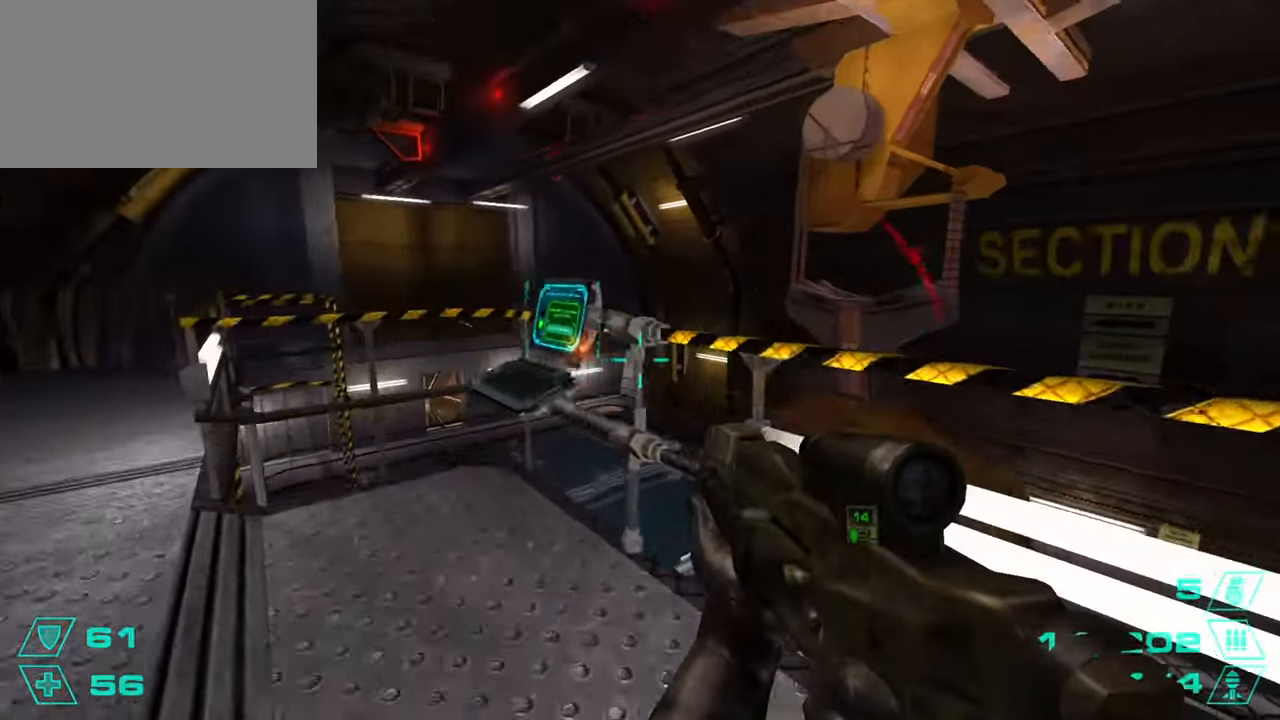
{"keys": [], "mouse": [], "events": [[250, "a", "up"], [250, "w", "up"], [384, "w", "down"], [484, "w", "up"]]}
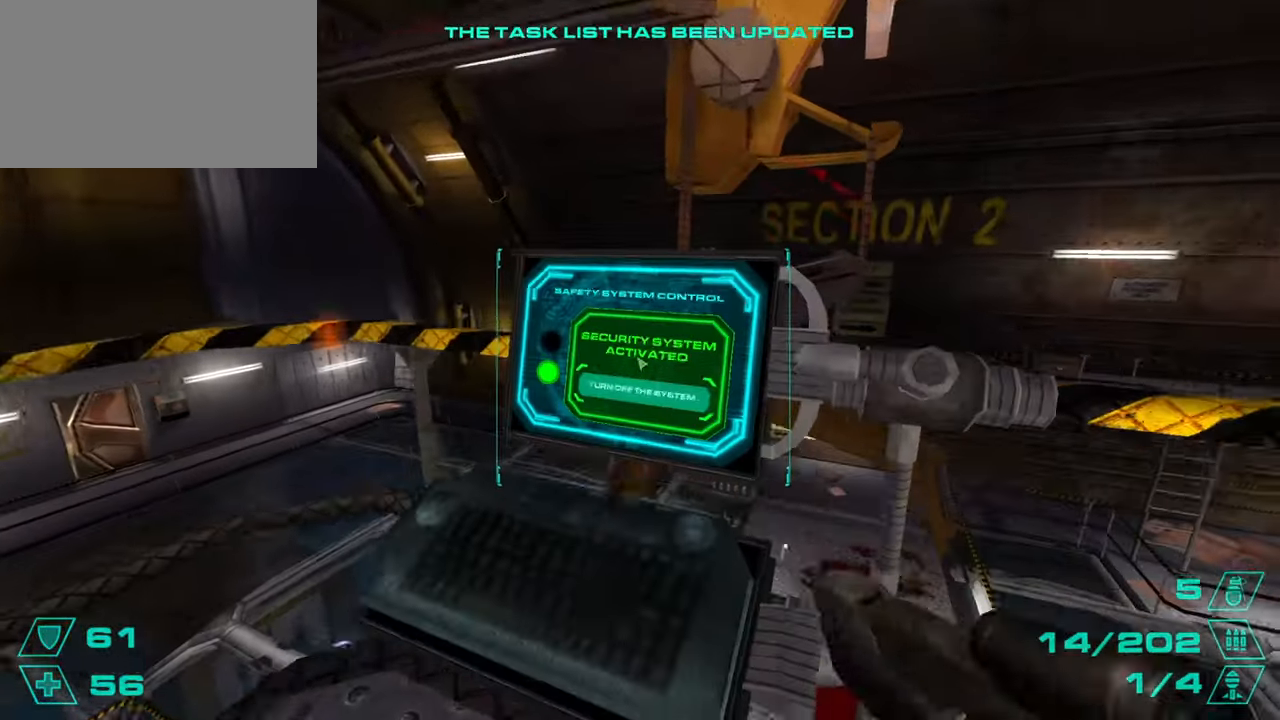
{"keys": ["a"], "mouse": [], "events": [[217, "mouse_left", "down"], [367, "mouse_left", "up"], [450, "a", "down"]]}
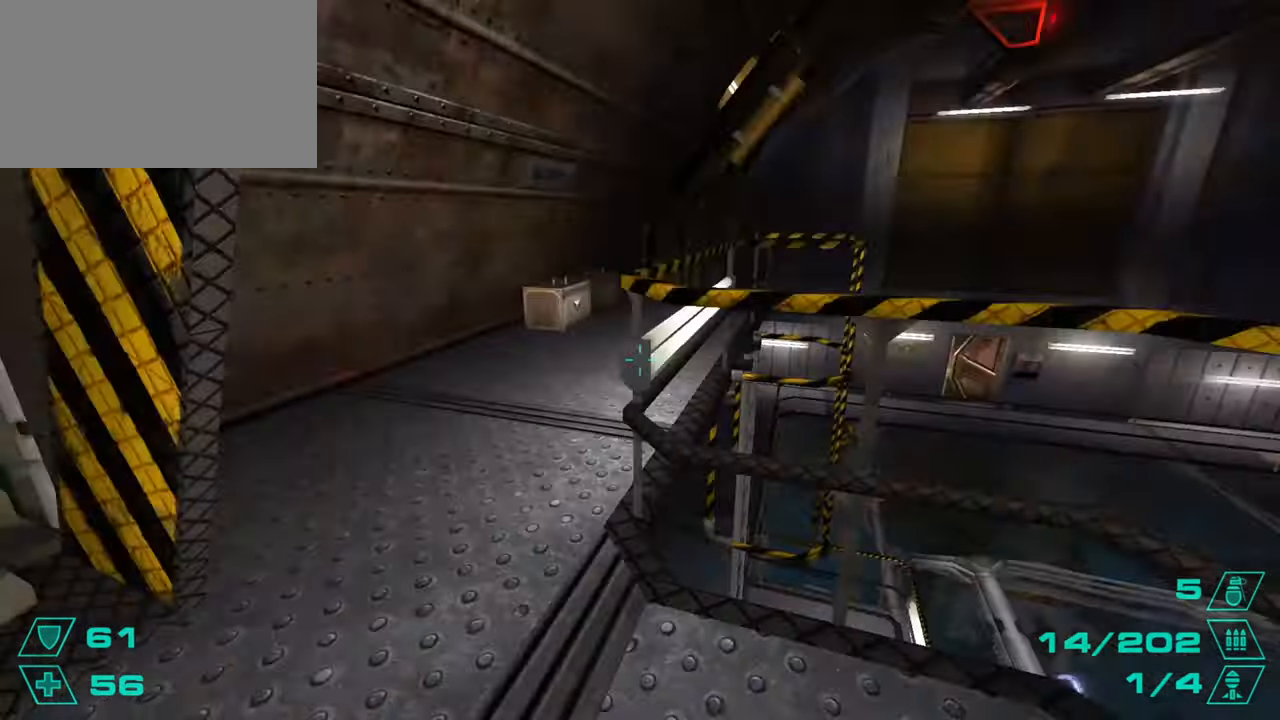
{"keys": ["w"], "mouse": [], "events": [[184, "w", "down"], [384, "a", "up"]]}
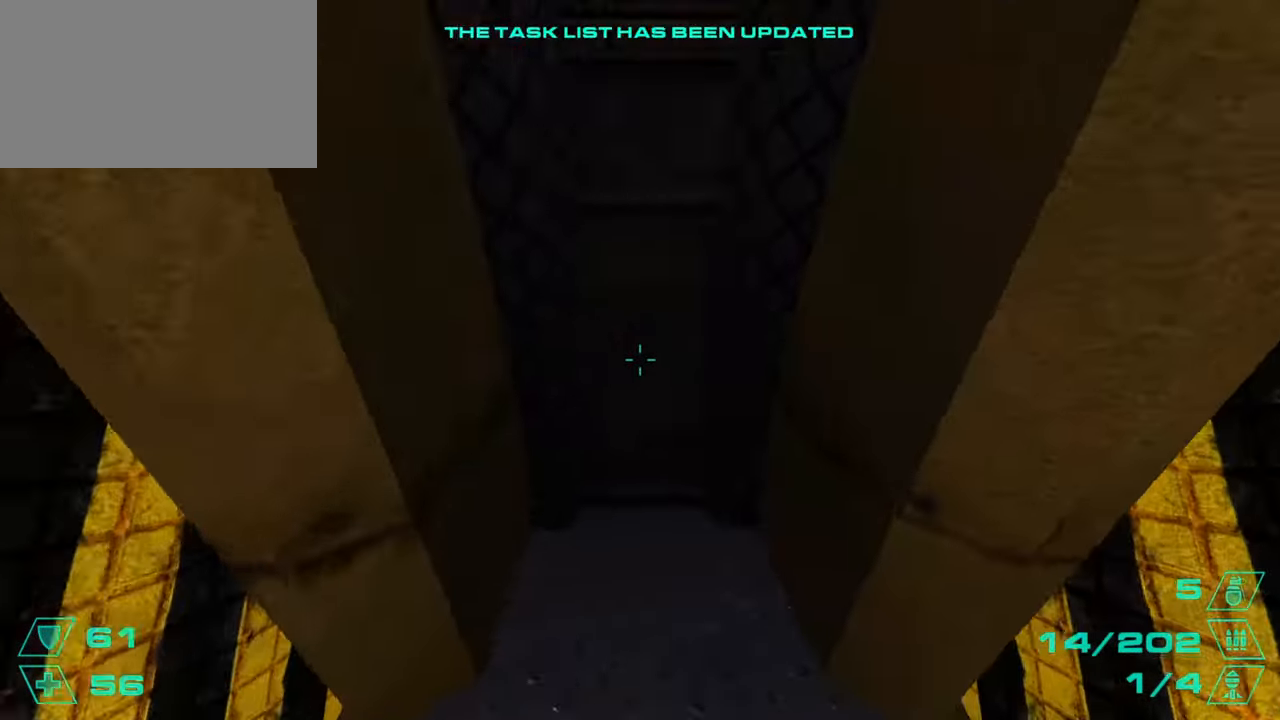
{"keys": ["a"], "mouse": [], "events": [[150, "w", "up"], [200, "a", "down"], [300, "s", "down"], [484, "s", "up"]]}
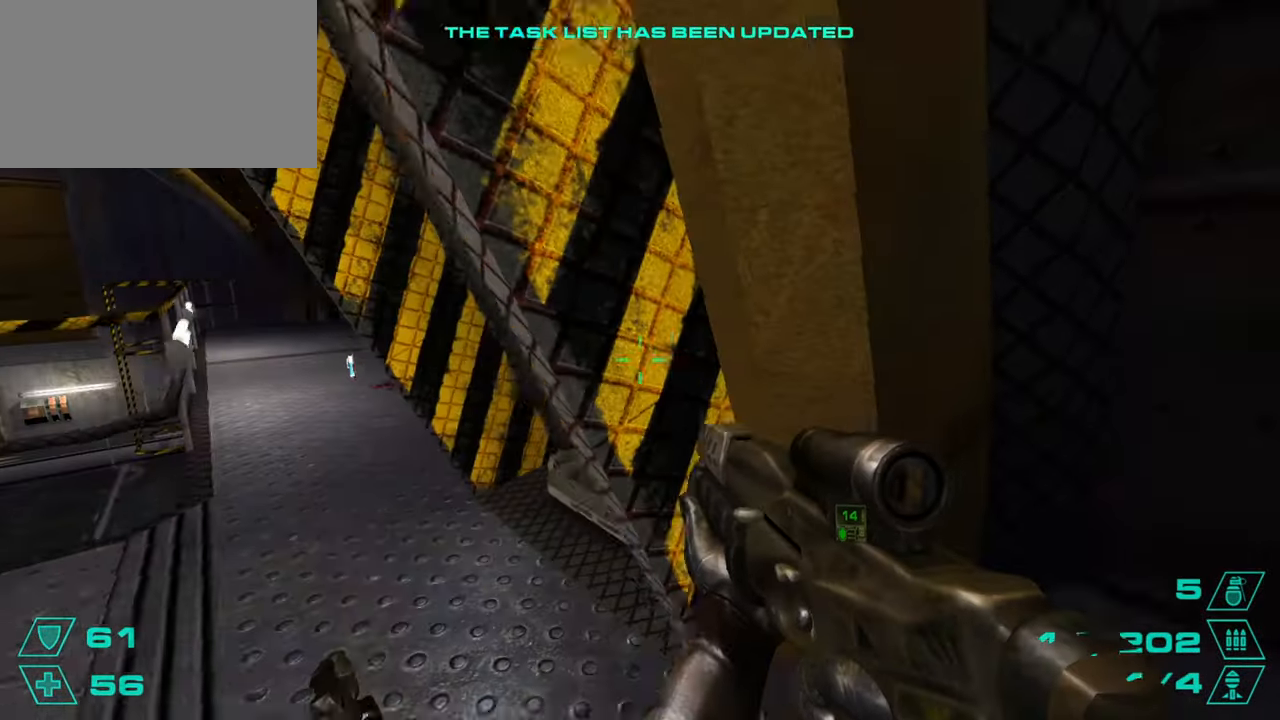
{"keys": ["w"], "mouse": [], "events": [[84, "r", "down"], [84, "w", "down"], [134, "a", "up"], [167, "a", "down"], [167, "r", "up"], [267, "a", "up"]]}
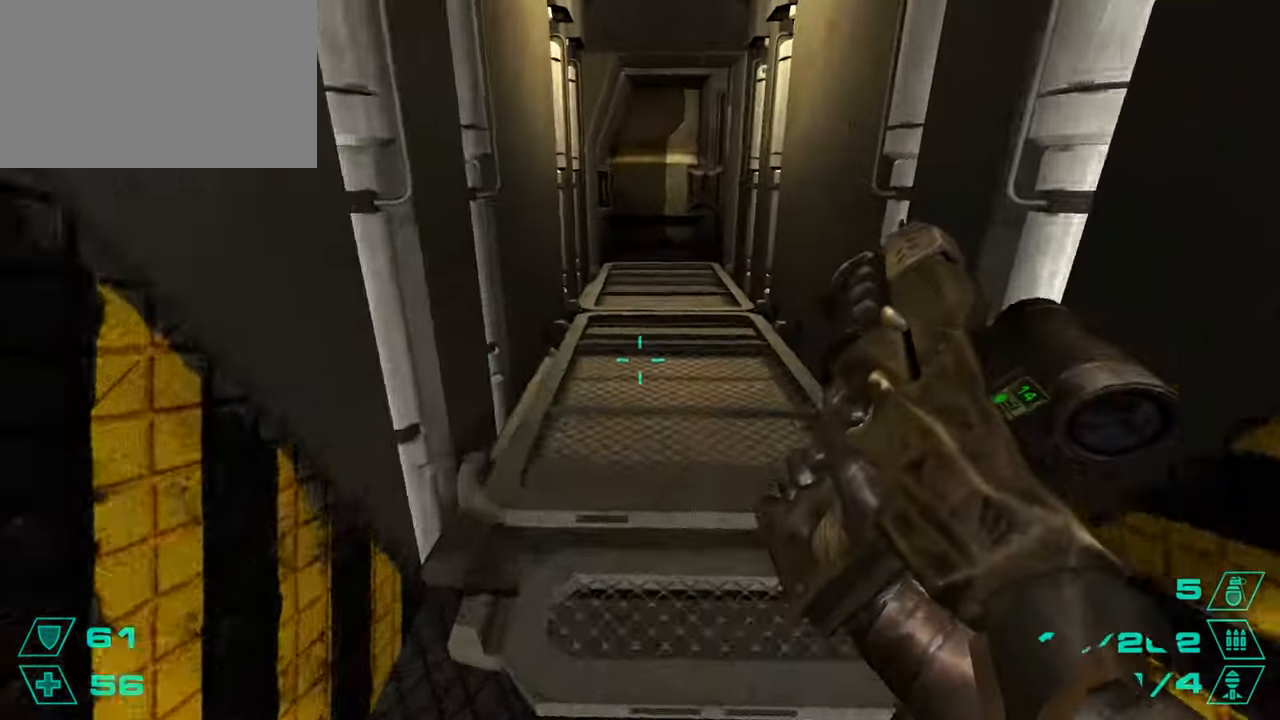
{"keys": ["d"], "mouse": [], "events": [[333, "a", "down"], [333, "space", "down"], [333, "w", "up"], [434, "space", "up"], [467, "a", "up"], [467, "d", "down"]]}
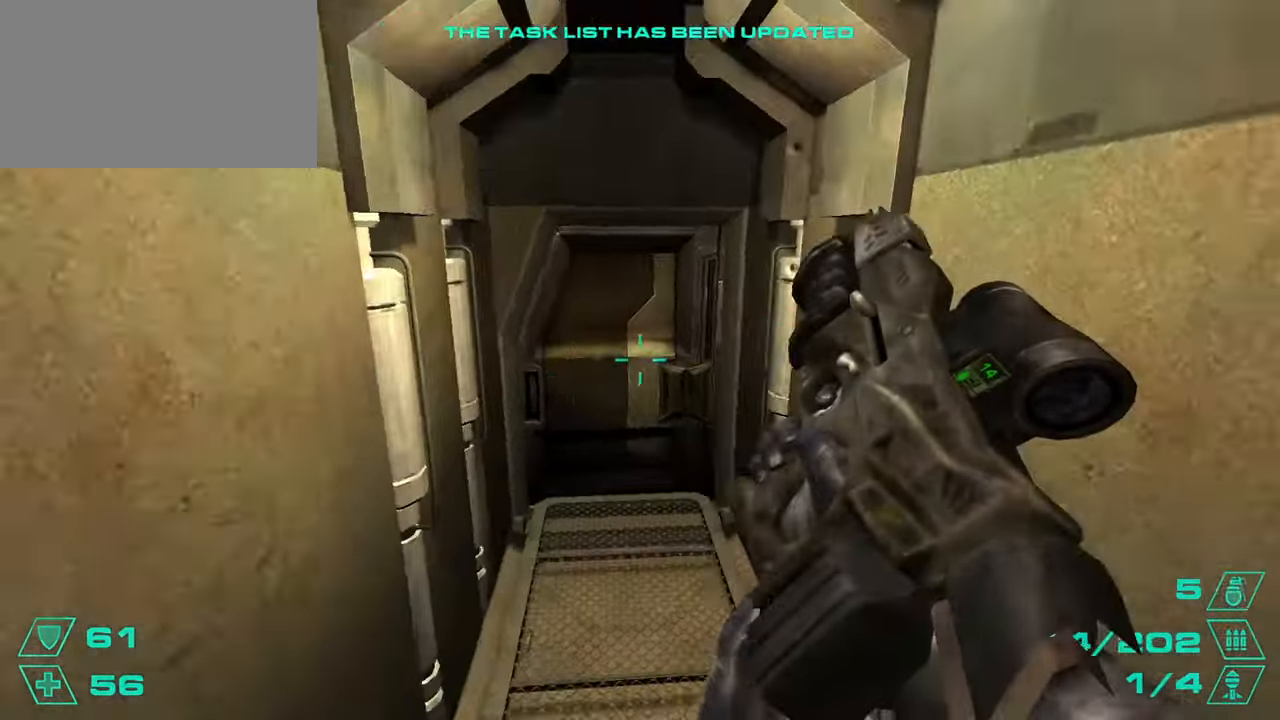
{"keys": ["d", "w"], "mouse": [], "events": [[117, "a", "down"], [117, "d", "up"], [301, "w", "down"], [351, "a", "up"], [434, "d", "down"]]}
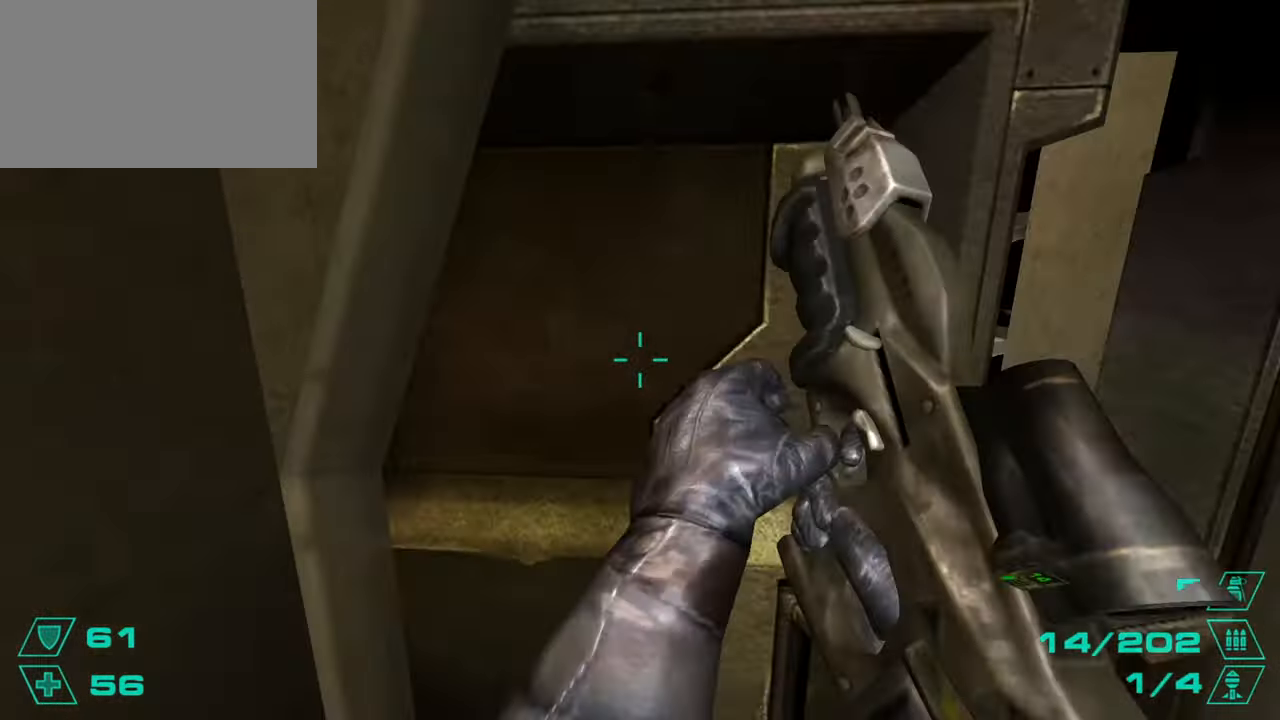
{"keys": ["w"], "mouse": [], "events": [[83, "d", "up"], [367, "d", "down"], [400, "d", "up"]]}
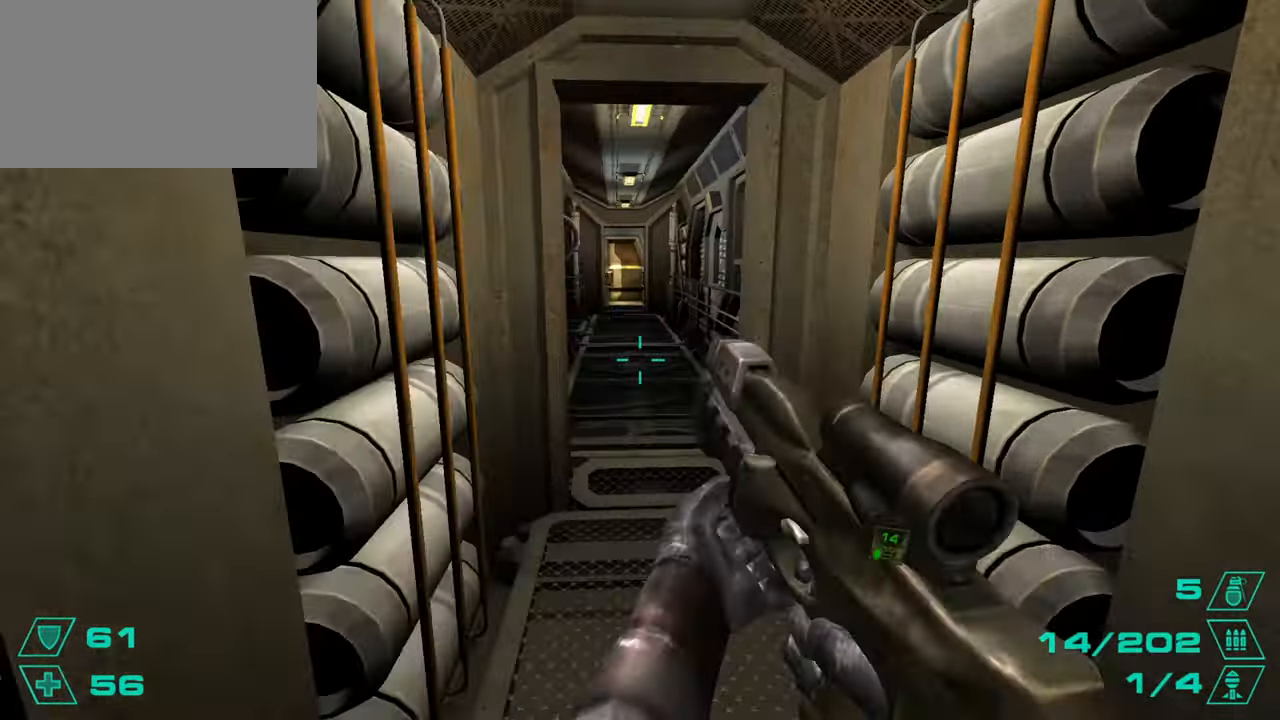
{"keys": ["w"], "mouse": [], "events": []}
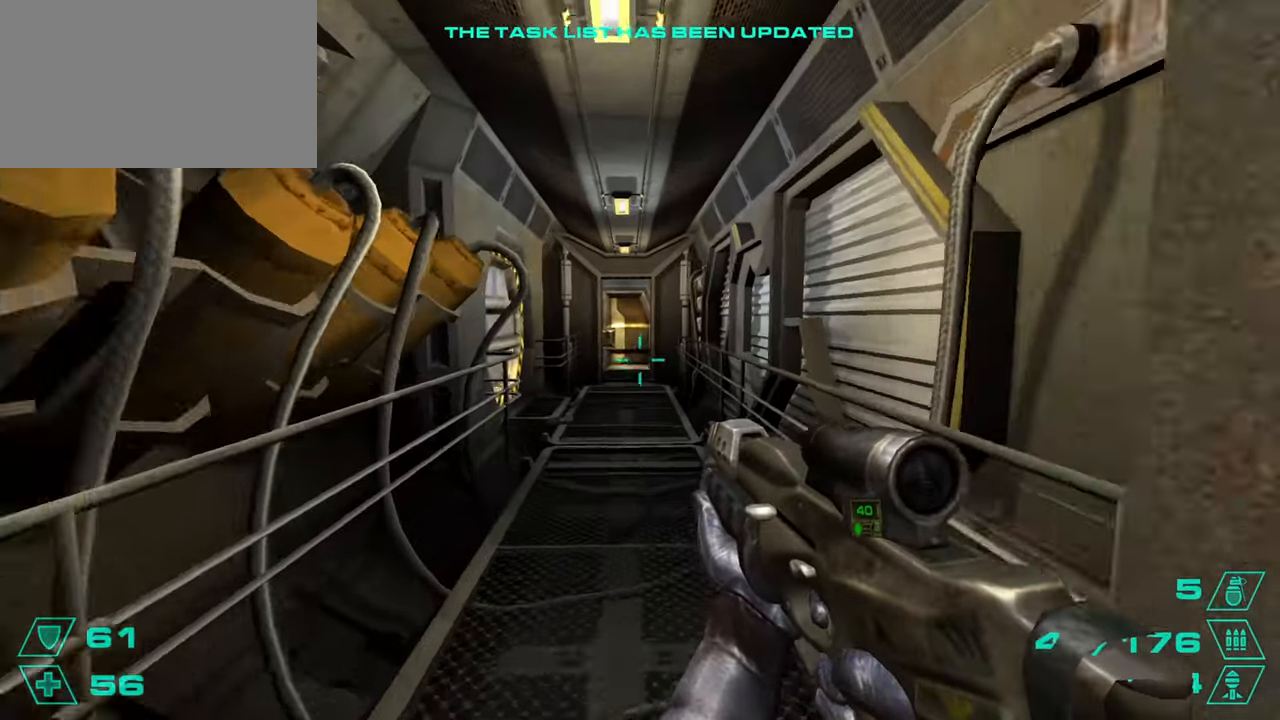
{"keys": ["space", "w"], "mouse": [], "events": [[434, "space", "down"]]}
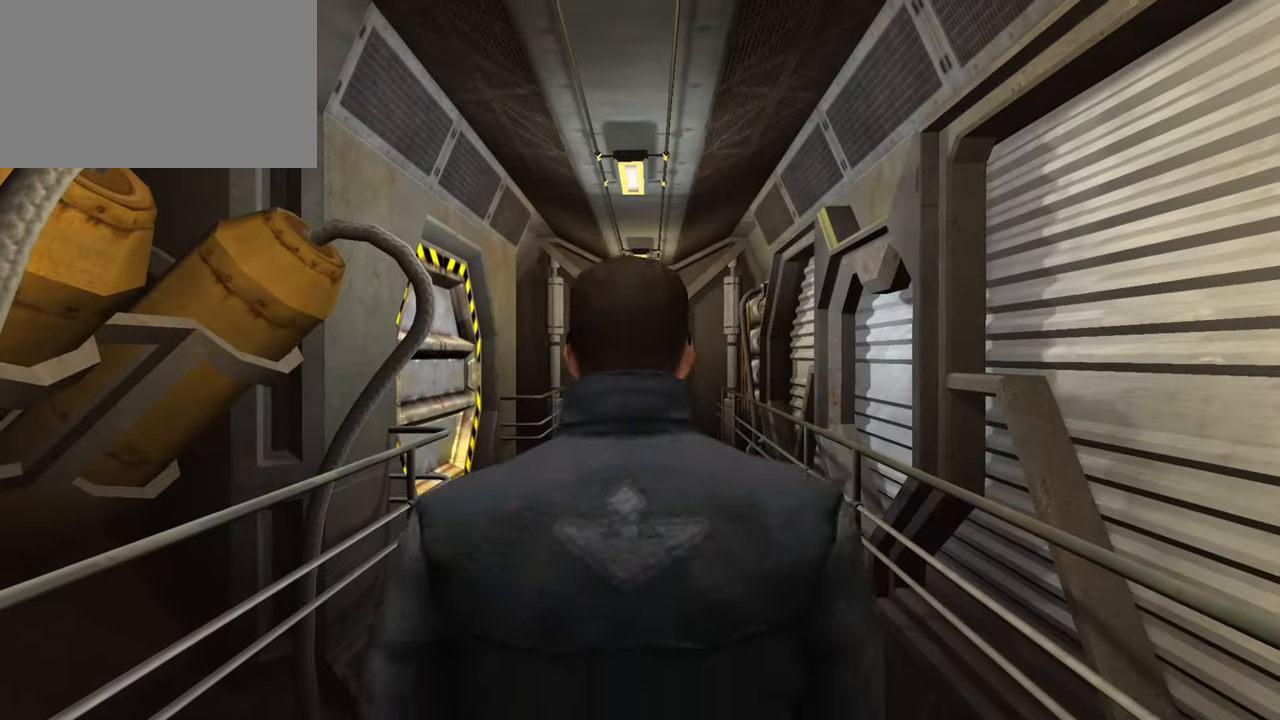
{"keys": ["w"], "mouse": [], "events": [[34, "space", "up"], [134, "space", "down"], [217, "space", "up"], [267, "space", "down"], [317, "space", "up"], [401, "space", "down"], [451, "space", "up"]]}
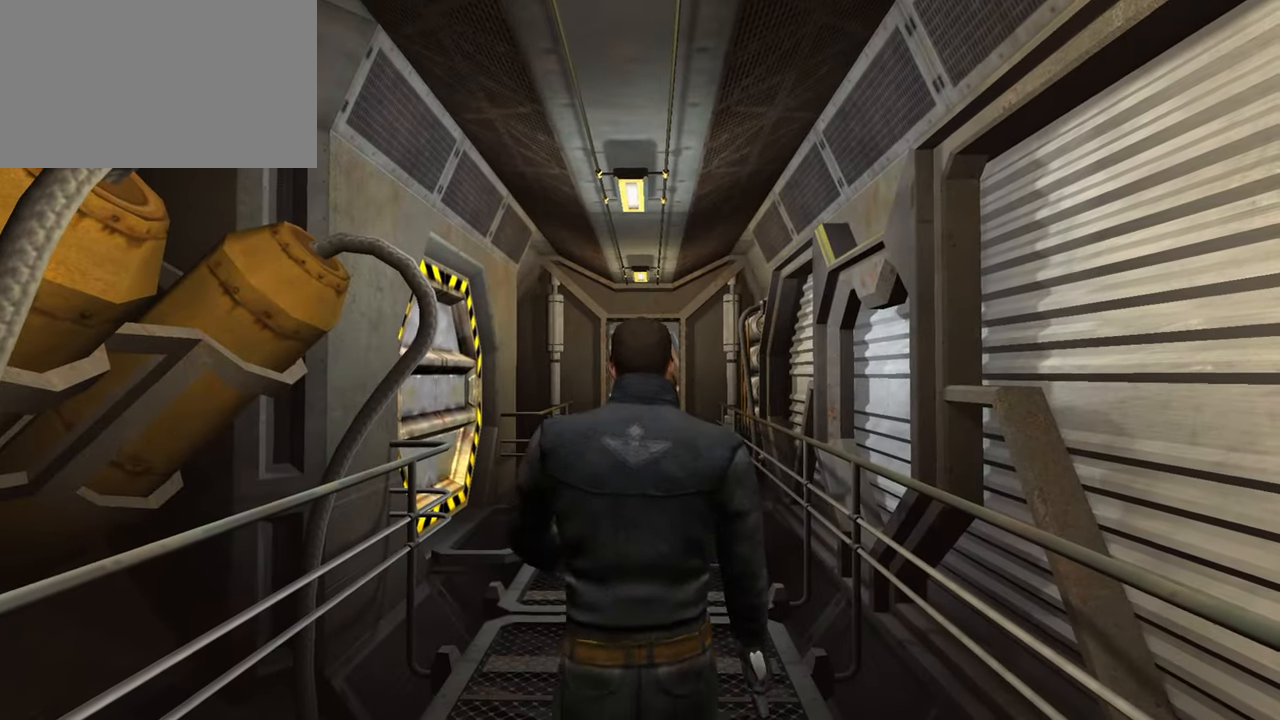
{"keys": ["w"], "mouse": [], "events": [[50, "space", "down"], [100, "space", "up"], [183, "space", "down"], [233, "space", "up"], [283, "space", "down"], [333, "space", "up"], [417, "space", "down"], [467, "space", "up"]]}